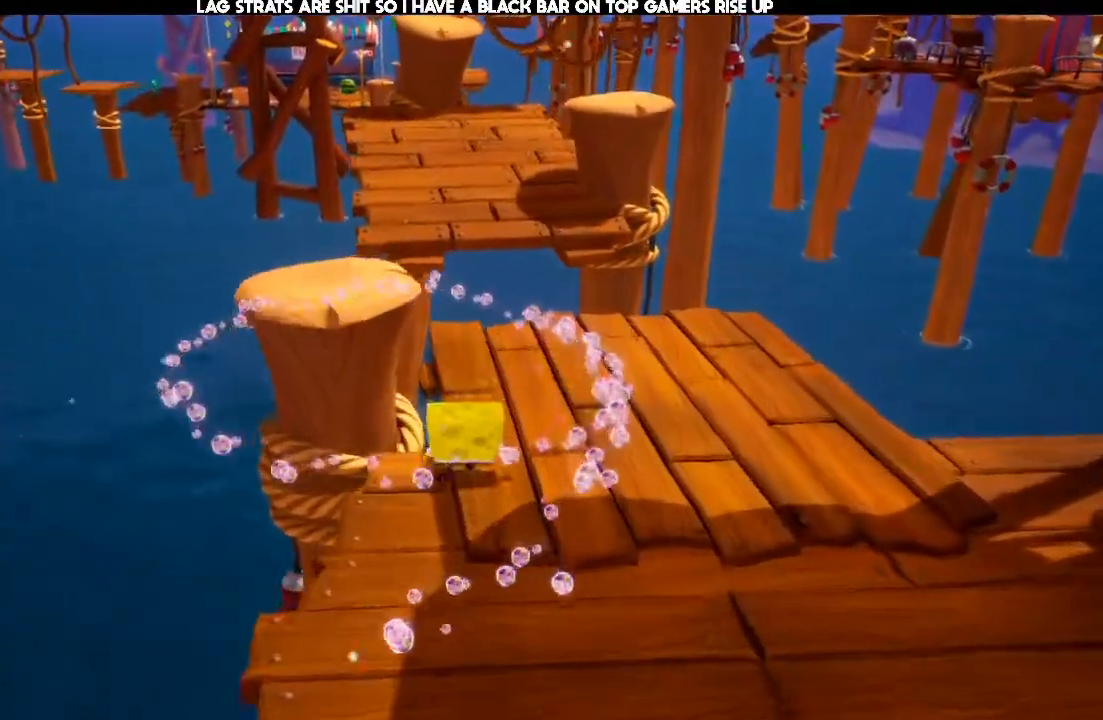
Gameplay with a controller (Xbox layout); each line is a JSON object with the inputs held at the frame after it. "events" lists button and stick changes between this image and that frame as [ms after this image, input, new state], when the widget could be followed in between. Not read: A DPAD_DOWN DPAD_LEFT DPAD_RIGHT DPAD_UP L3 R3.
{"buttons": [], "left_stick": "up", "right_stick": "center", "events": []}
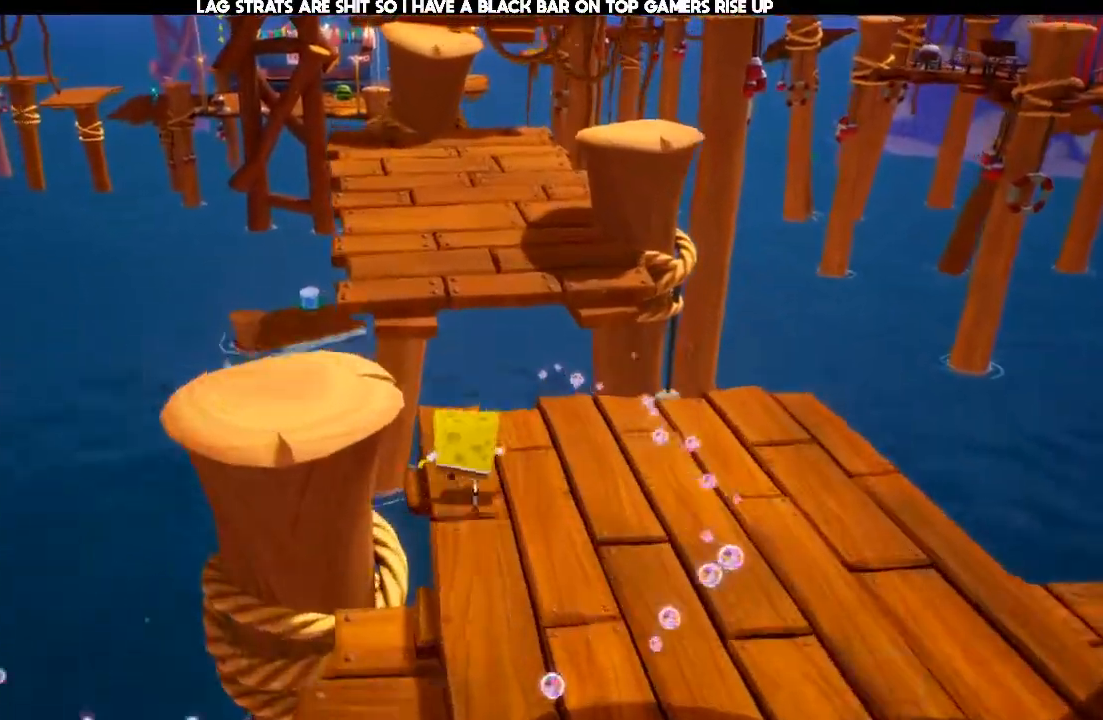
{"buttons": [], "left_stick": "up", "right_stick": "center", "events": []}
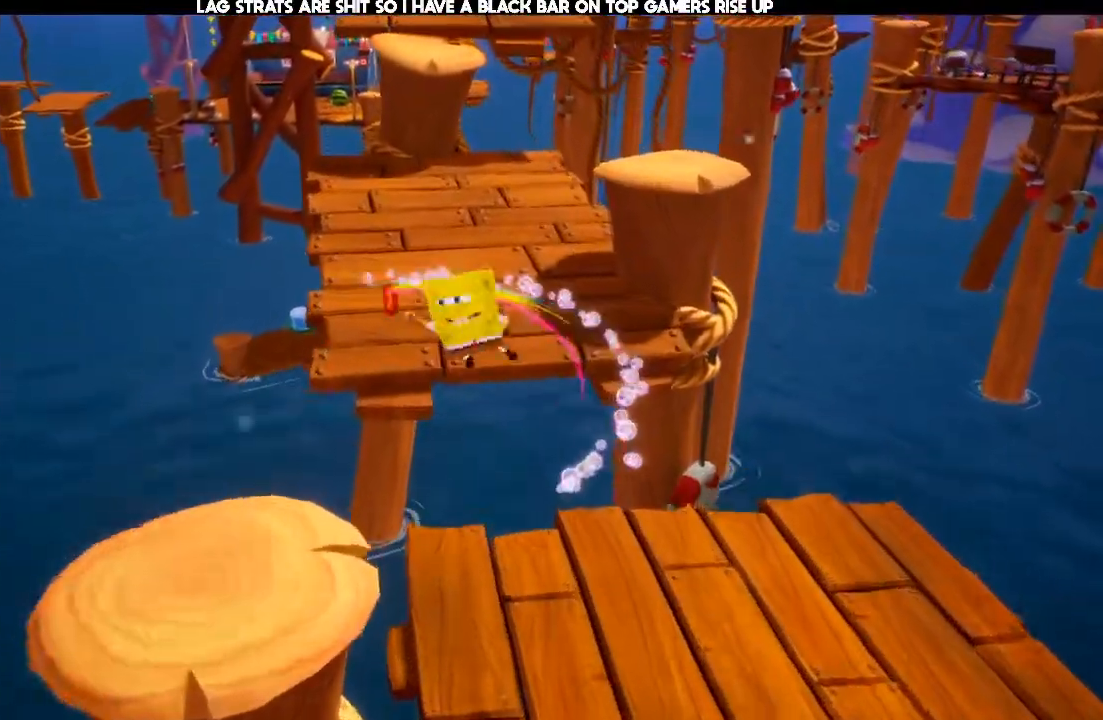
{"buttons": [], "left_stick": "up", "right_stick": "center", "events": []}
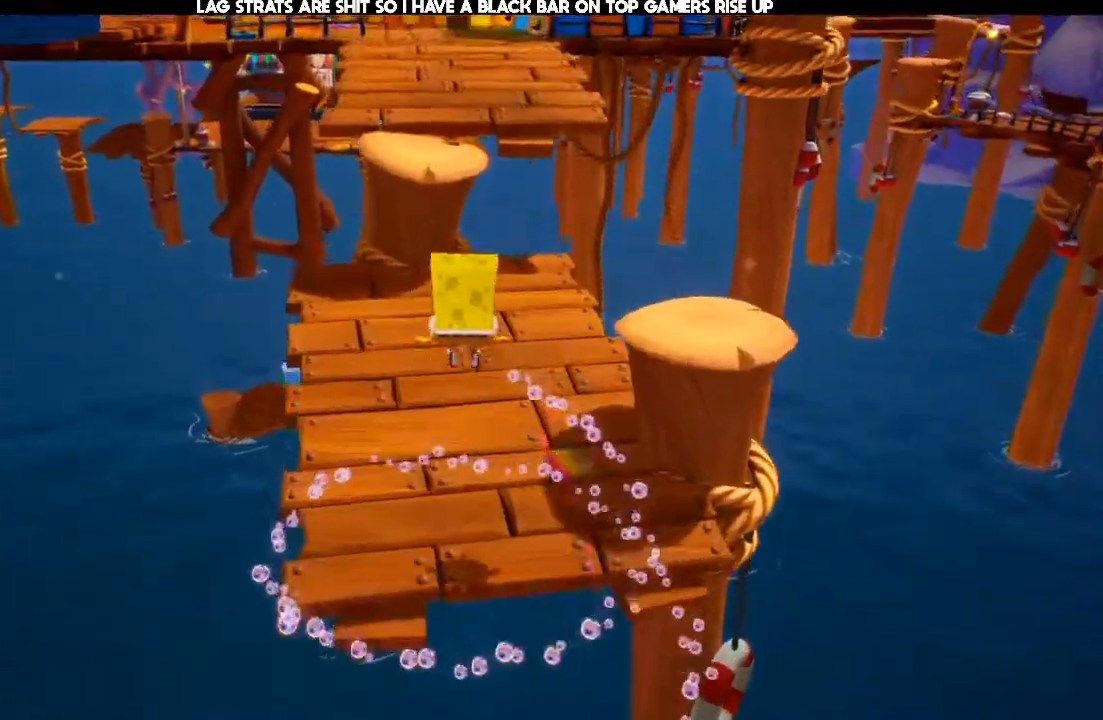
{"buttons": [], "left_stick": "up", "right_stick": "center", "events": [[33, "right_stick", "up"], [167, "right_stick", "center"]]}
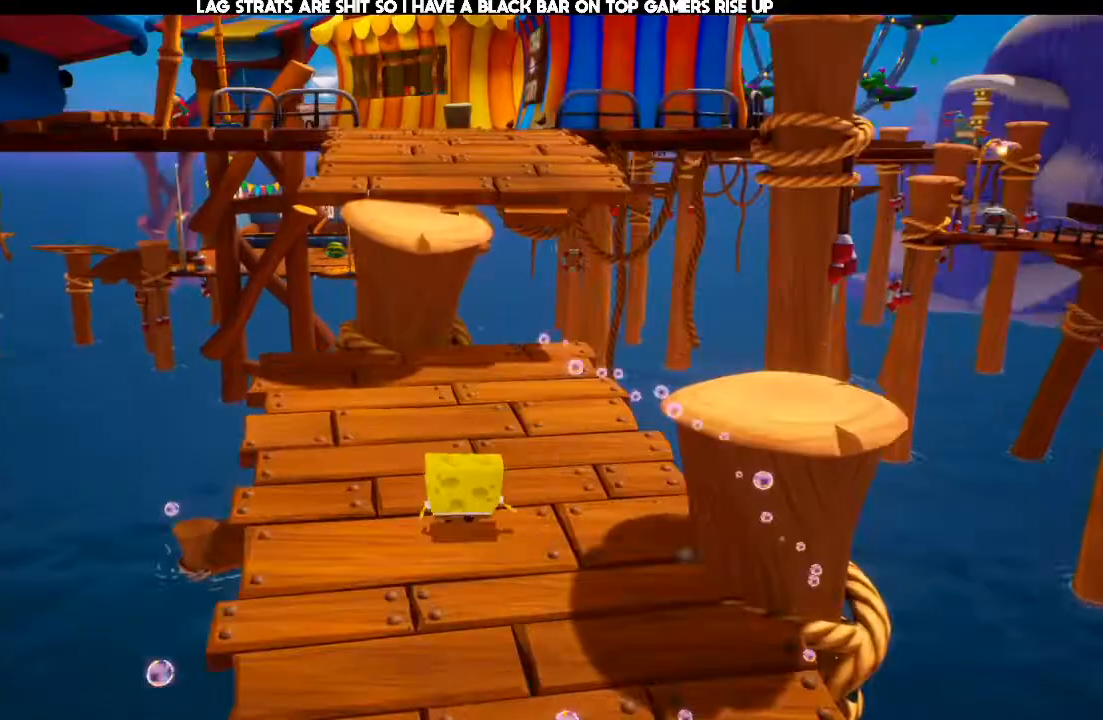
{"buttons": [], "left_stick": "up", "right_stick": "center", "events": []}
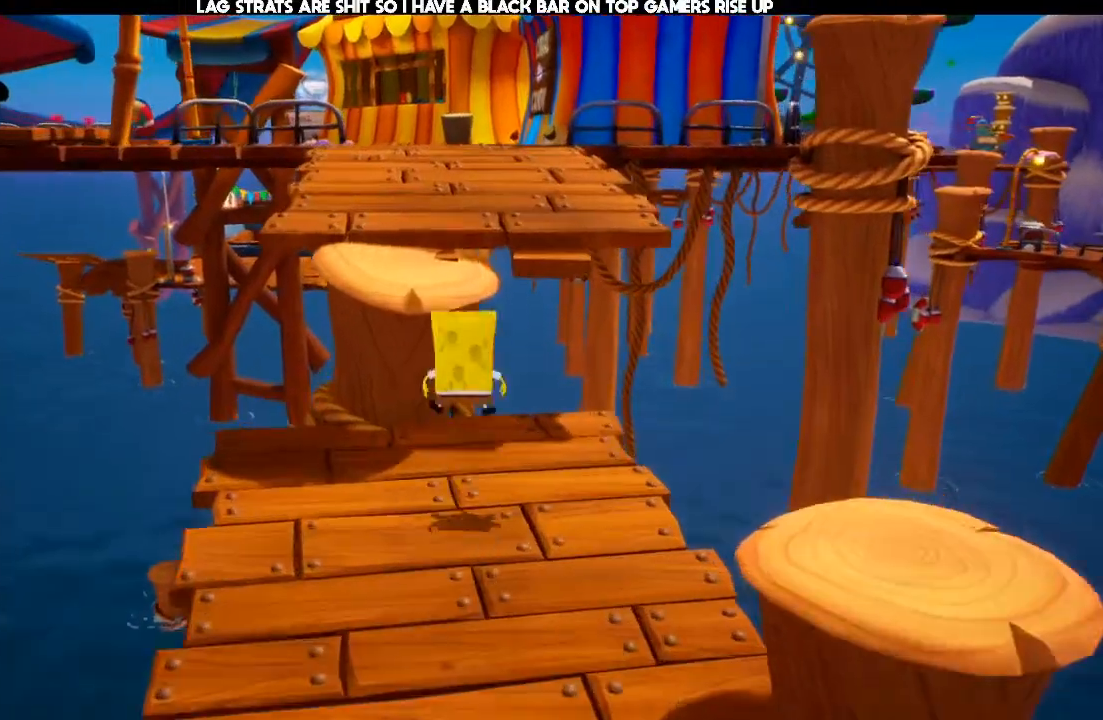
{"buttons": [], "left_stick": "up", "right_stick": "center", "events": []}
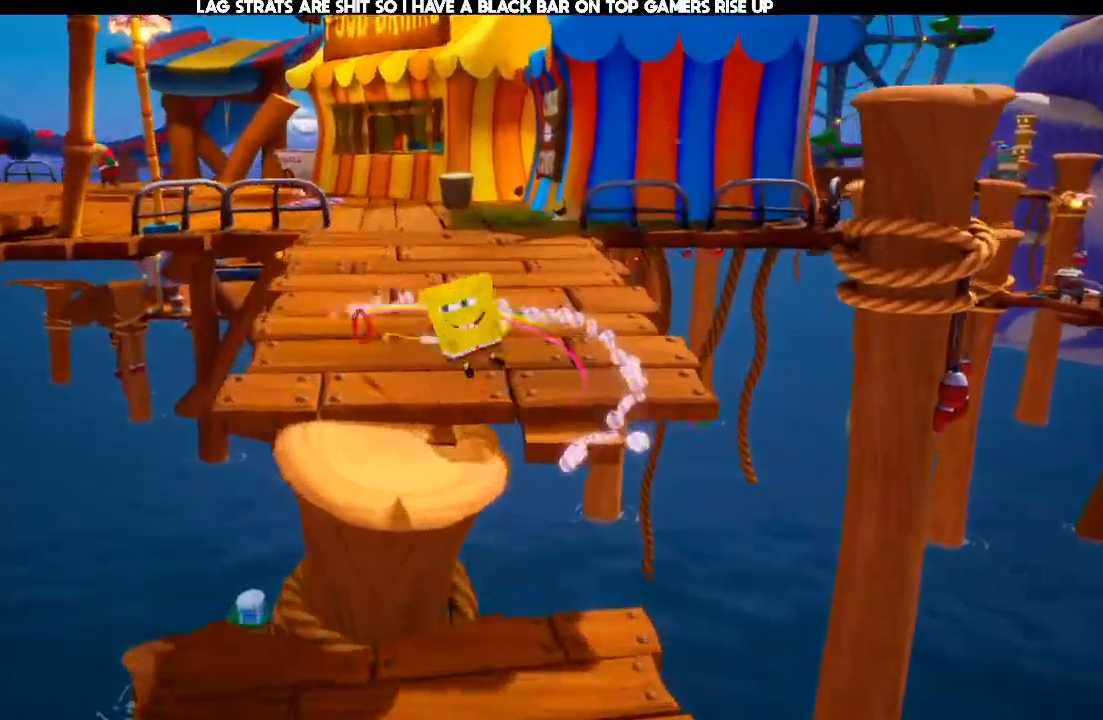
{"buttons": [], "left_stick": "up", "right_stick": "center", "events": [[33, "right_stick", "down"], [200, "right_stick", "center"], [400, "right_stick", "down"], [500, "right_stick", "center"]]}
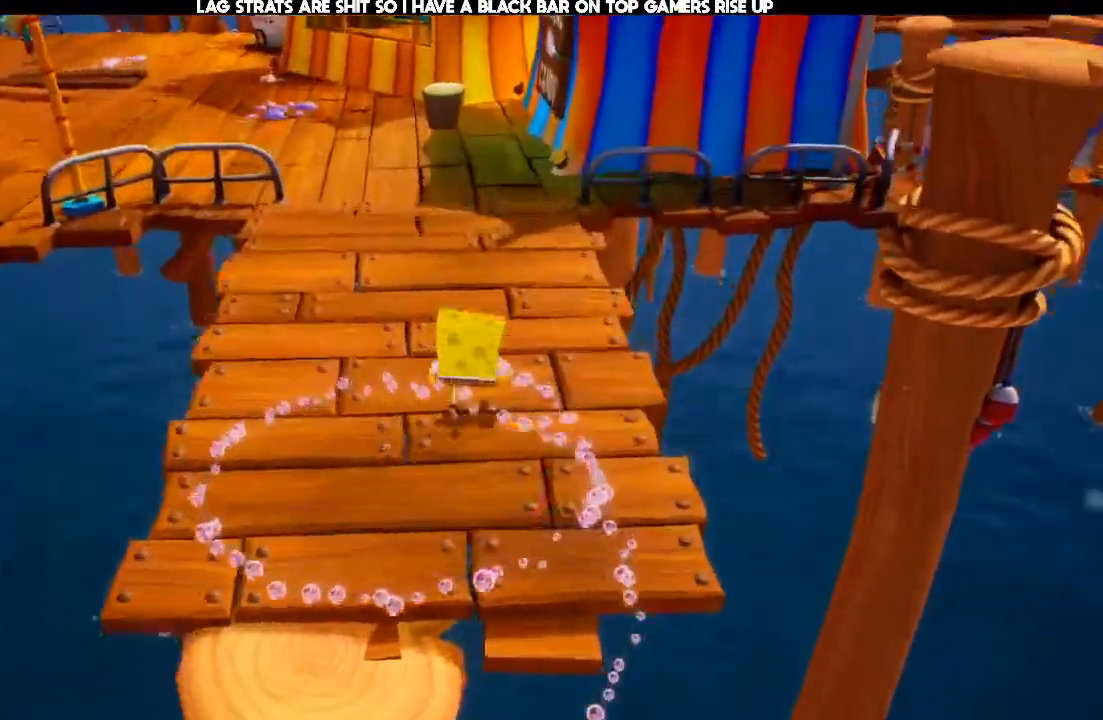
{"buttons": [], "left_stick": "up", "right_stick": "center", "events": []}
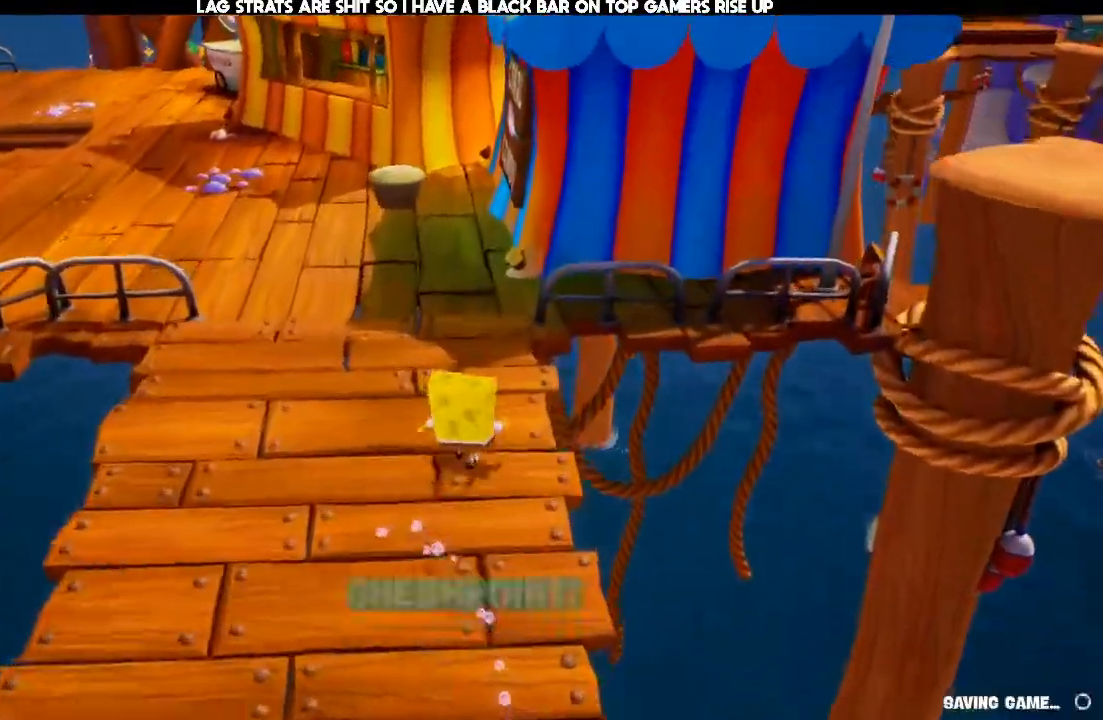
{"buttons": [], "left_stick": "up-right", "right_stick": "center", "events": [[67, "left_stick", "center"], [233, "left_stick", "up-right"]]}